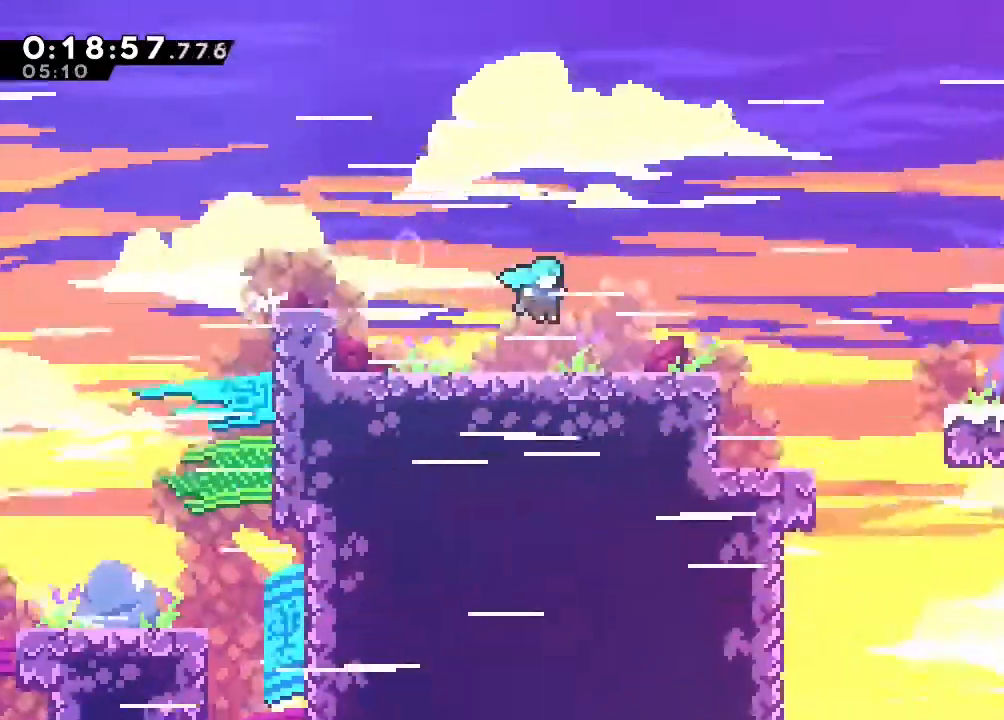
Gameplay with a controller (Nintendo layout); each line is a JSON object with the inputs held at the frame after it (dt_ms = milliseconds from this image to that frame). "events" lists button and stick changes between this image and that frame as [ms after this image, input, new state], when the widget could be followed in between. Not read: B DPAD_LEFT L1 L2 L3 R1 R3 SELECT START X.
{"dt_ms": 500, "buttons": ["Y", "DPAD_DOWN", "DPAD_RIGHT"], "left_stick": "center", "right_stick": "center", "events": [[367, "DPAD_DOWN", "down"], [367, "DPAD_RIGHT", "down"], [500, "Y", "down"]]}
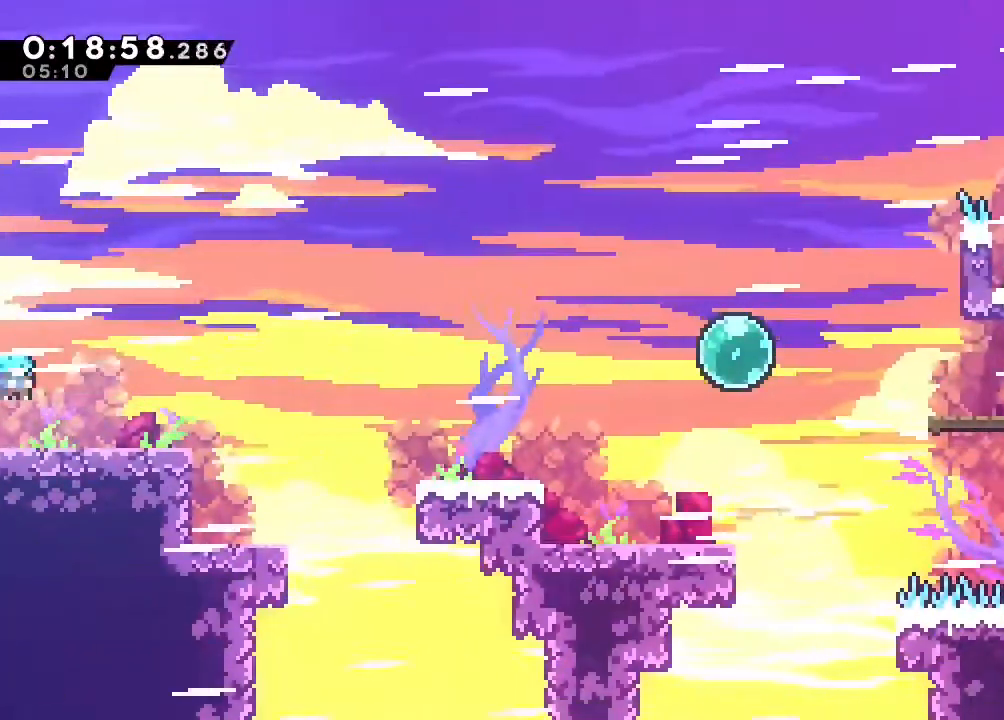
{"dt_ms": 500, "buttons": ["DPAD_RIGHT"], "left_stick": "center", "right_stick": "center", "events": [[50, "Y", "up"], [233, "DPAD_DOWN", "up"]]}
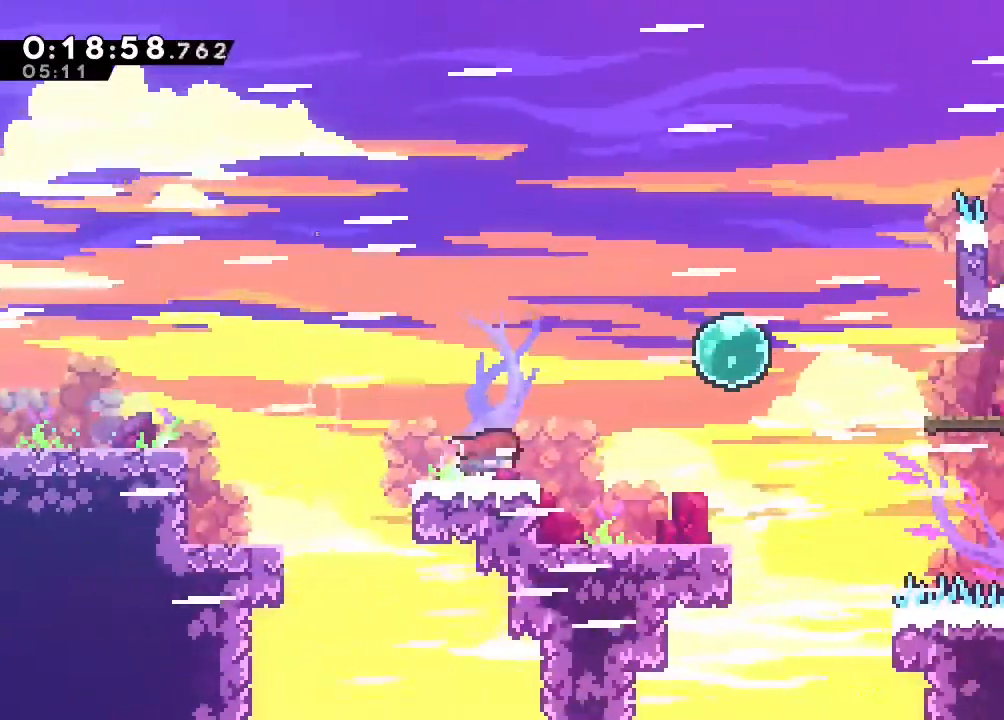
{"dt_ms": 500, "buttons": ["DPAD_RIGHT"], "left_stick": "center", "right_stick": "center", "events": [[267, "Y", "down"], [433, "Y", "up"]]}
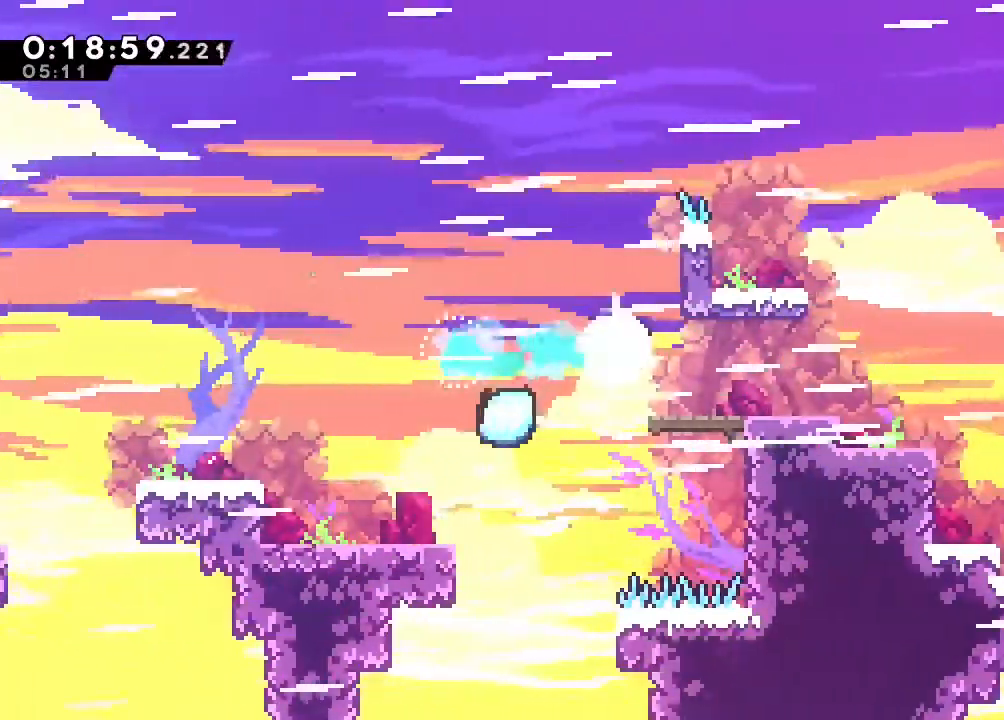
{"dt_ms": 1000, "buttons": ["DPAD_DOWN", "DPAD_RIGHT"], "left_stick": "center", "right_stick": "center"}
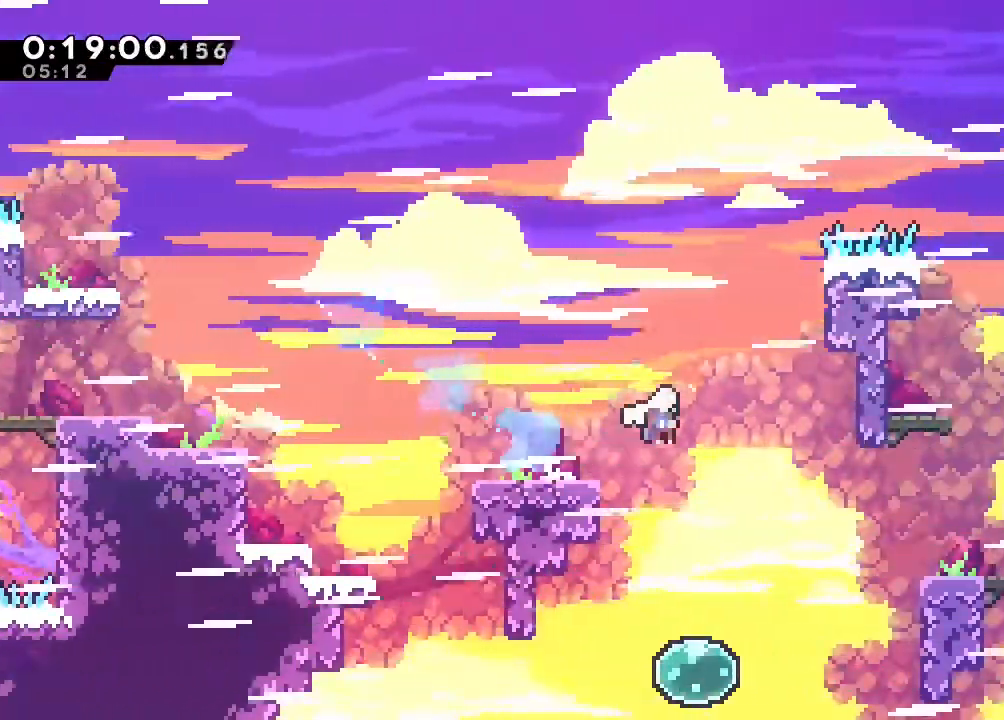
{"dt_ms": 500, "buttons": ["DPAD_DOWN", "DPAD_RIGHT"], "left_stick": "center", "right_stick": "center"}
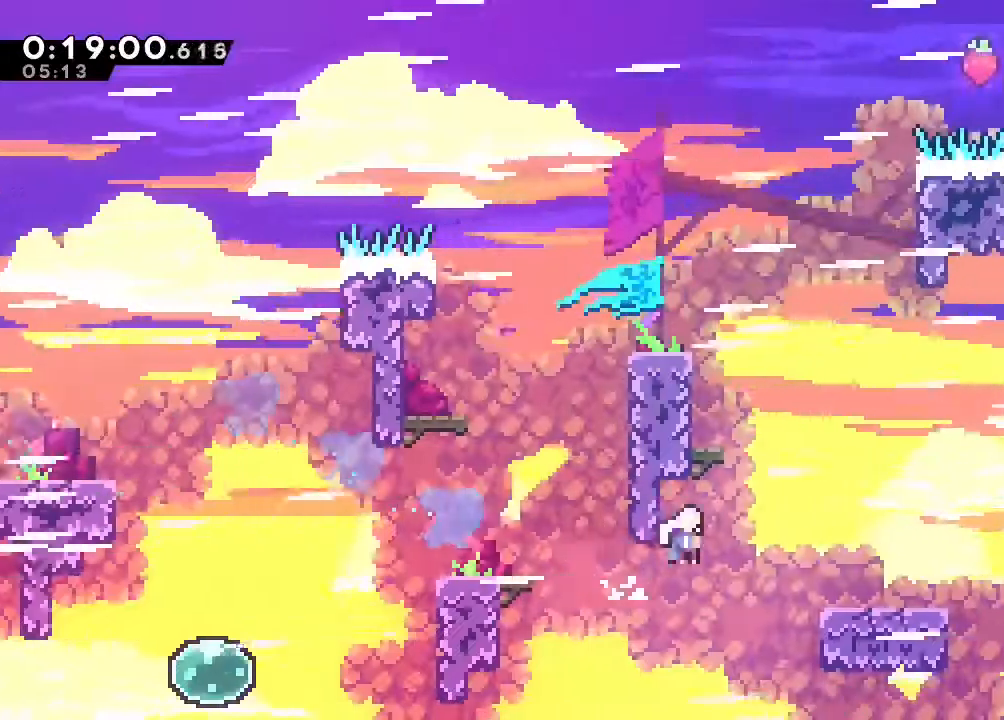
{"dt_ms": 500, "buttons": ["DPAD_UP"], "left_stick": "center", "right_stick": "center", "events": [[183, "DPAD_DOWN", "up"], [267, "Y", "down"], [417, "Y", "up"], [467, "DPAD_RIGHT", "up"], [467, "DPAD_UP", "down"]]}
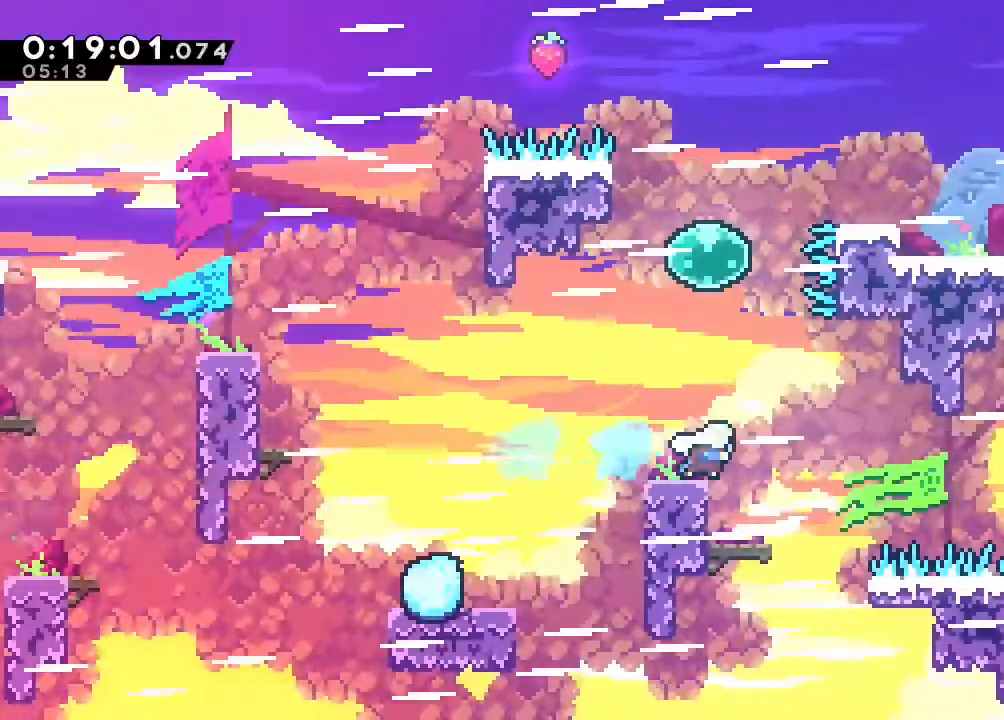
{"dt_ms": 1000, "buttons": ["Y", "DPAD_RIGHT"], "left_stick": "center", "right_stick": "center", "events": [[17, "Y", "down"], [150, "Y", "up"], [300, "Y", "down"], [383, "Y", "up"], [667, "DPAD_UP", "up"], [733, "DPAD_RIGHT", "down"], [750, "Y", "down"]]}